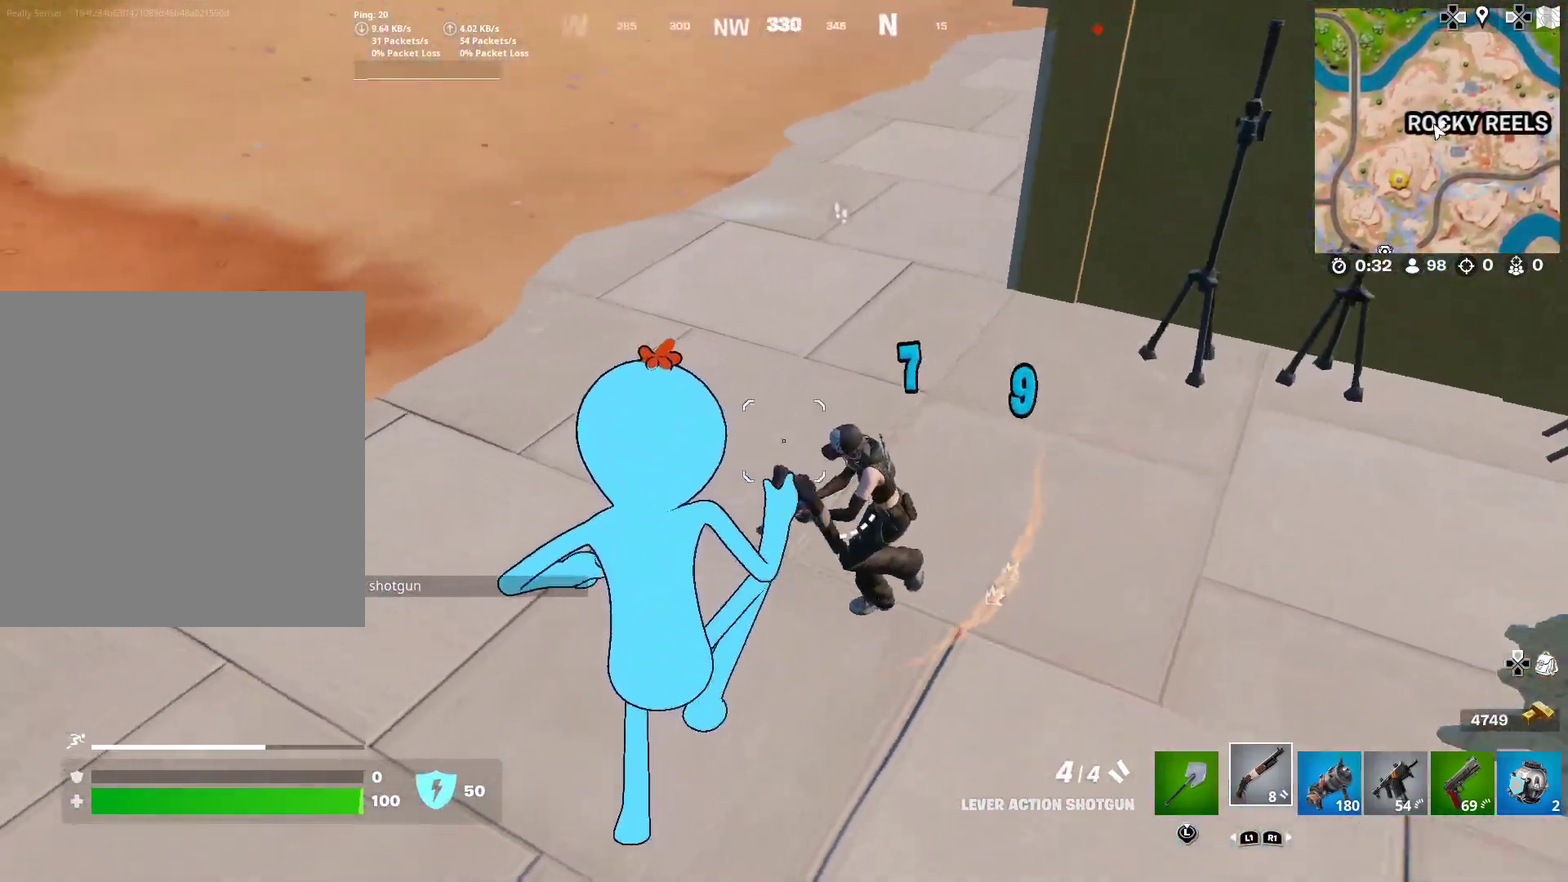
Gameplay with a controller (PlayStation layout); each line is a JSON object with the inputs held at the frame after it (dt_ms = milliseconds from this image to that frame). "events" lists button and stick changes between this image and that frame as [ms after this image, input, new state], when the widget could be followed in between. Not read: L1 R1 TOUCHPAD left_stick.
{"dt_ms": 500, "buttons": [], "right_stick": "left", "events": [[117, "right_stick", "down-left"], [200, "right_stick", "center"], [400, "R2", "down"], [400, "right_stick", "left"], [500, "R2", "up"]]}
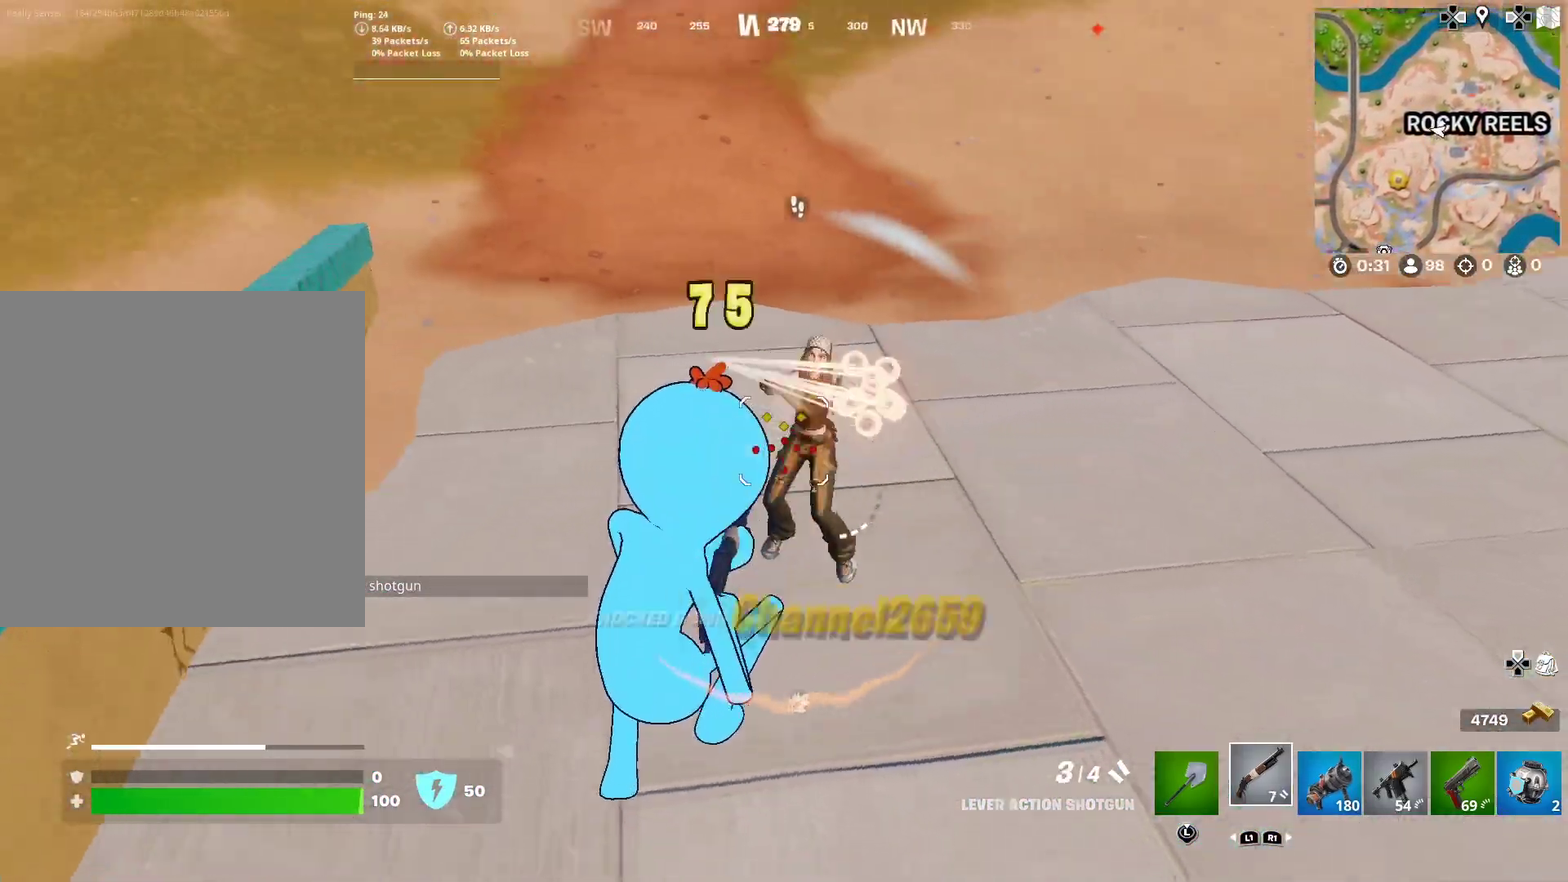
{"dt_ms": 501, "buttons": [], "right_stick": "center", "events": [[34, "right_stick", "center"], [84, "R2", "down"], [167, "R2", "up"], [184, "right_stick", "right"], [334, "right_stick", "up-right"], [434, "SQUARE", "down"], [484, "SQUARE", "up"], [484, "right_stick", "center"]]}
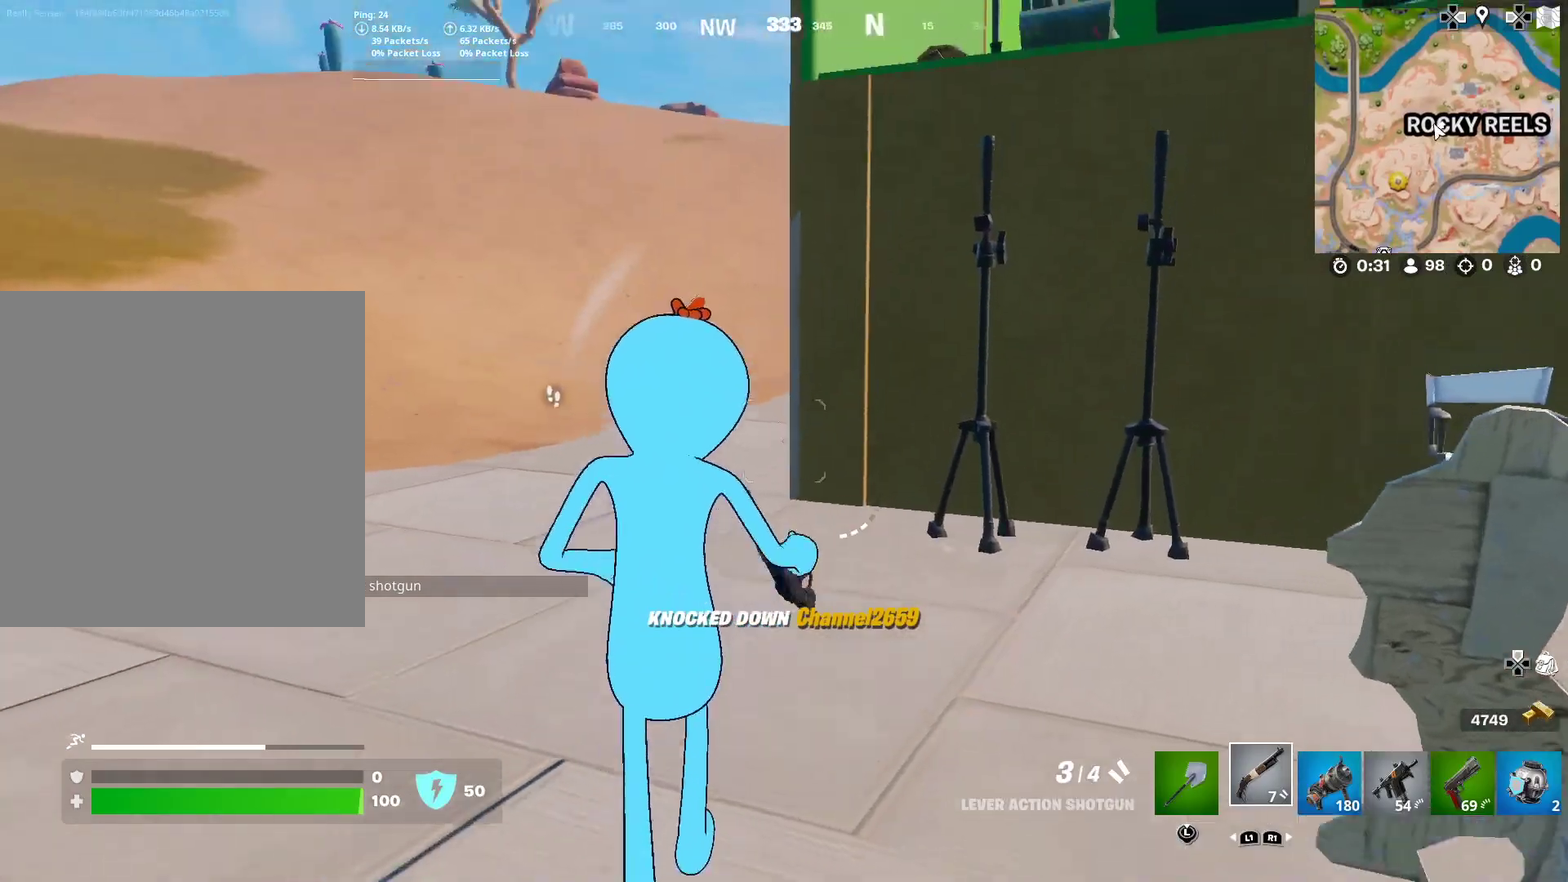
{"dt_ms": 500, "buttons": ["SQUARE"], "right_stick": "right"}
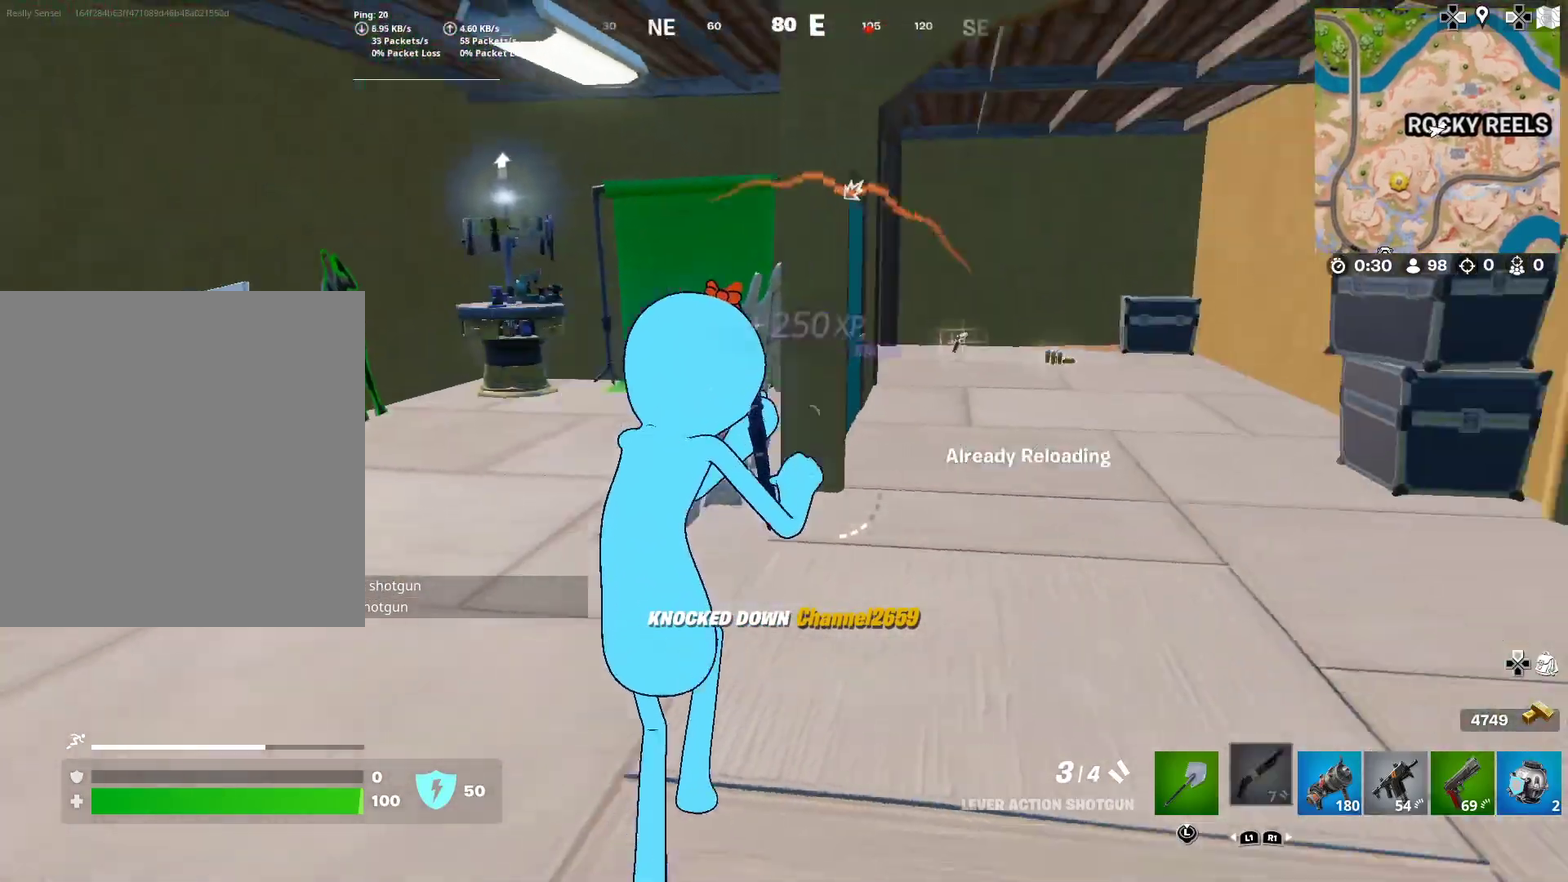
{"dt_ms": 401, "buttons": [], "right_stick": "right"}
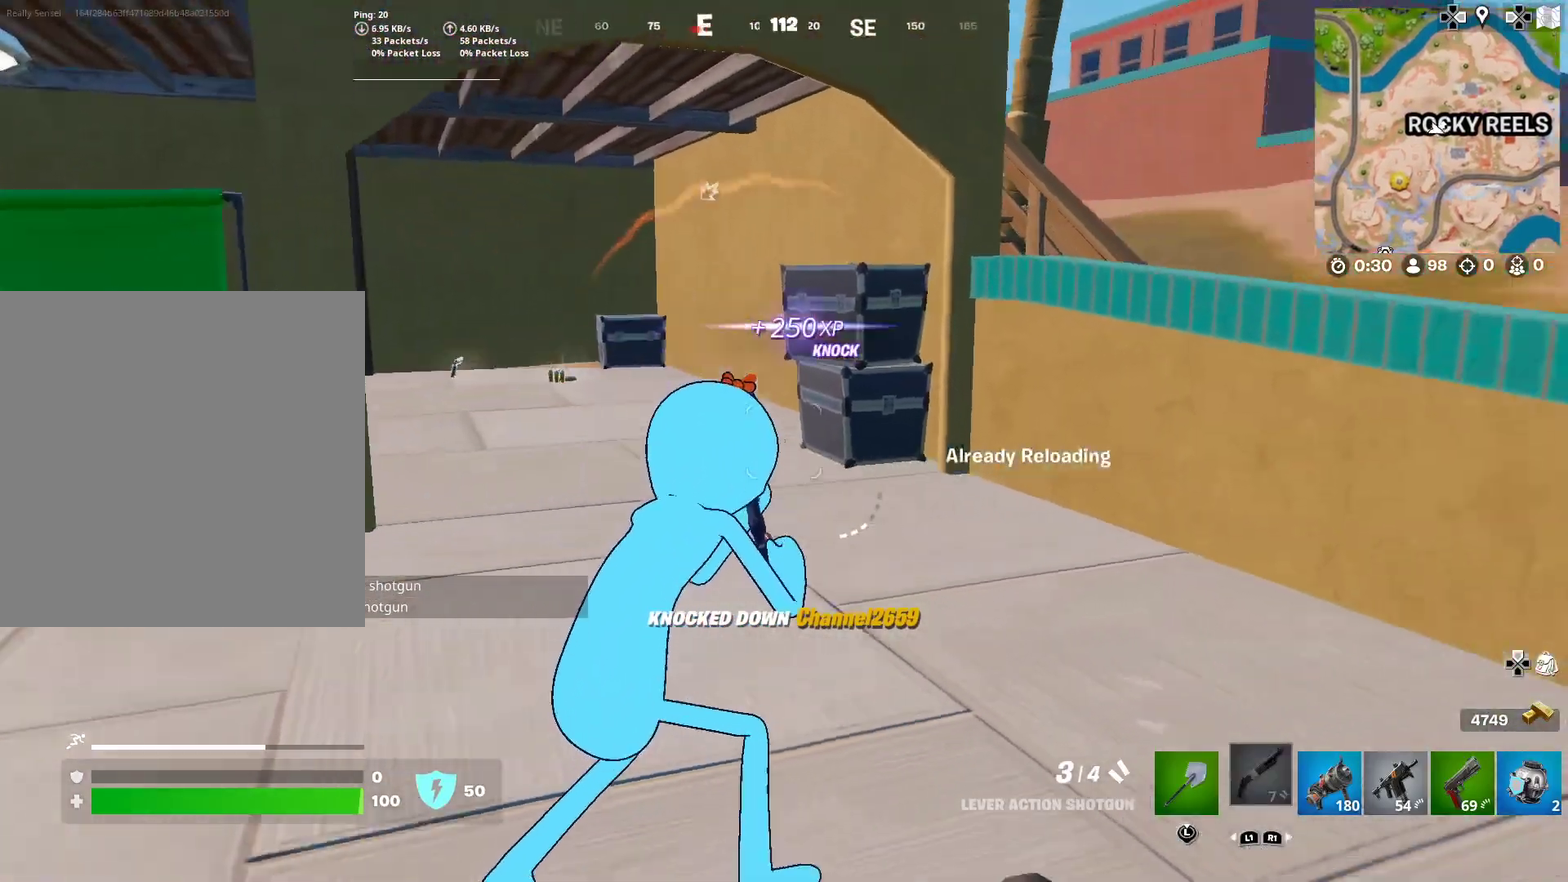
{"dt_ms": 600, "buttons": [], "right_stick": "center", "events": [[116, "right_stick", "down-right"], [217, "right_stick", "right"], [383, "right_stick", "down-right"], [467, "right_stick", "center"]]}
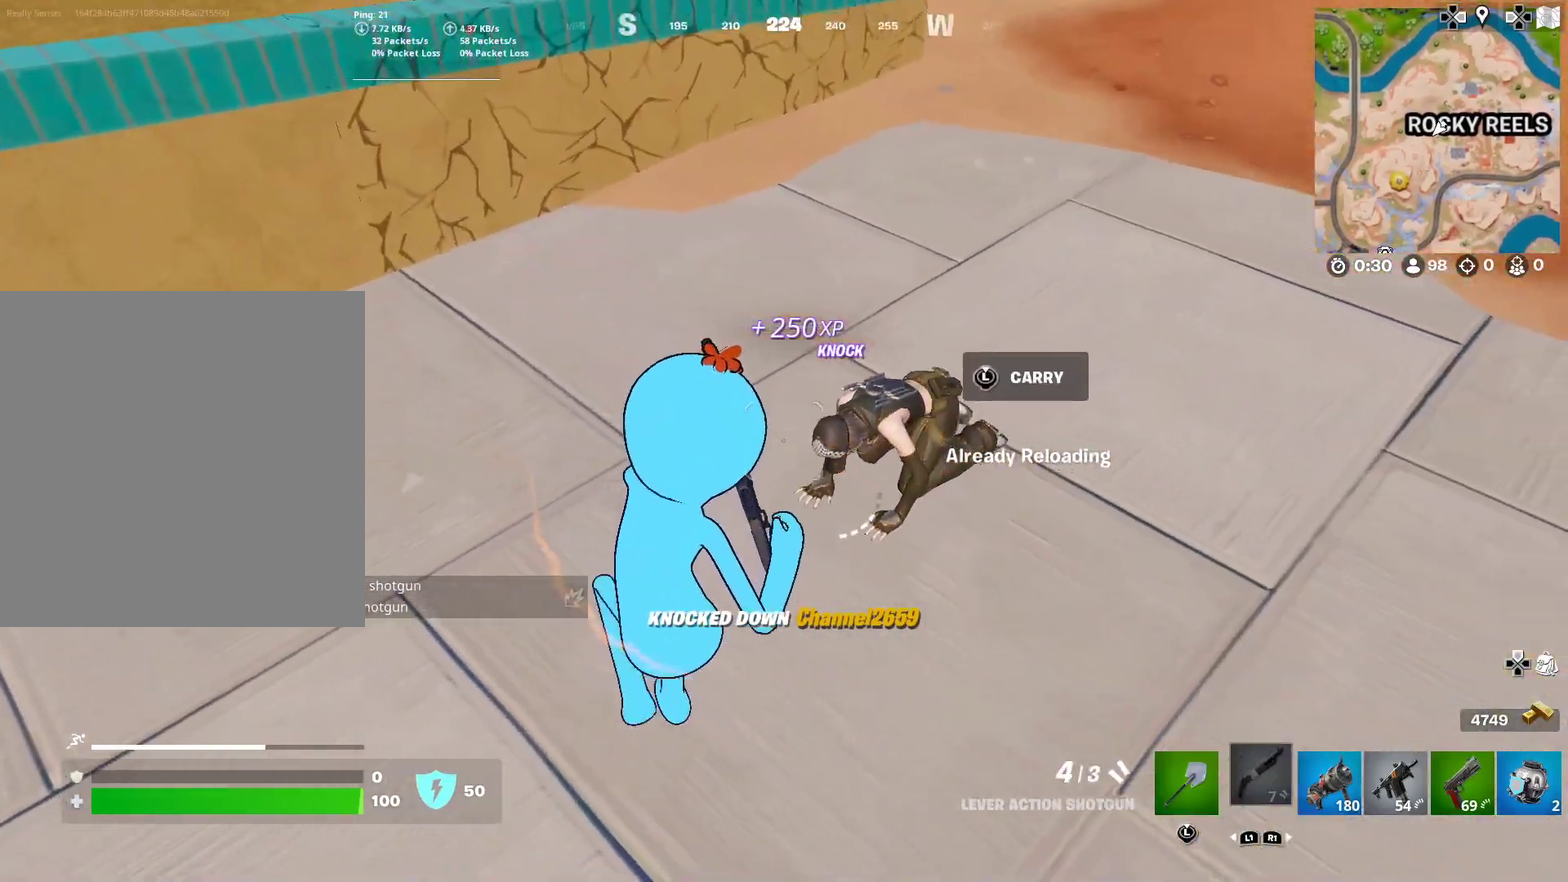
{"dt_ms": 301, "buttons": [], "right_stick": "left", "events": [[100, "R2", "down"], [134, "right_stick", "down"], [184, "R2", "up"], [184, "right_stick", "down-left"], [301, "right_stick", "left"]]}
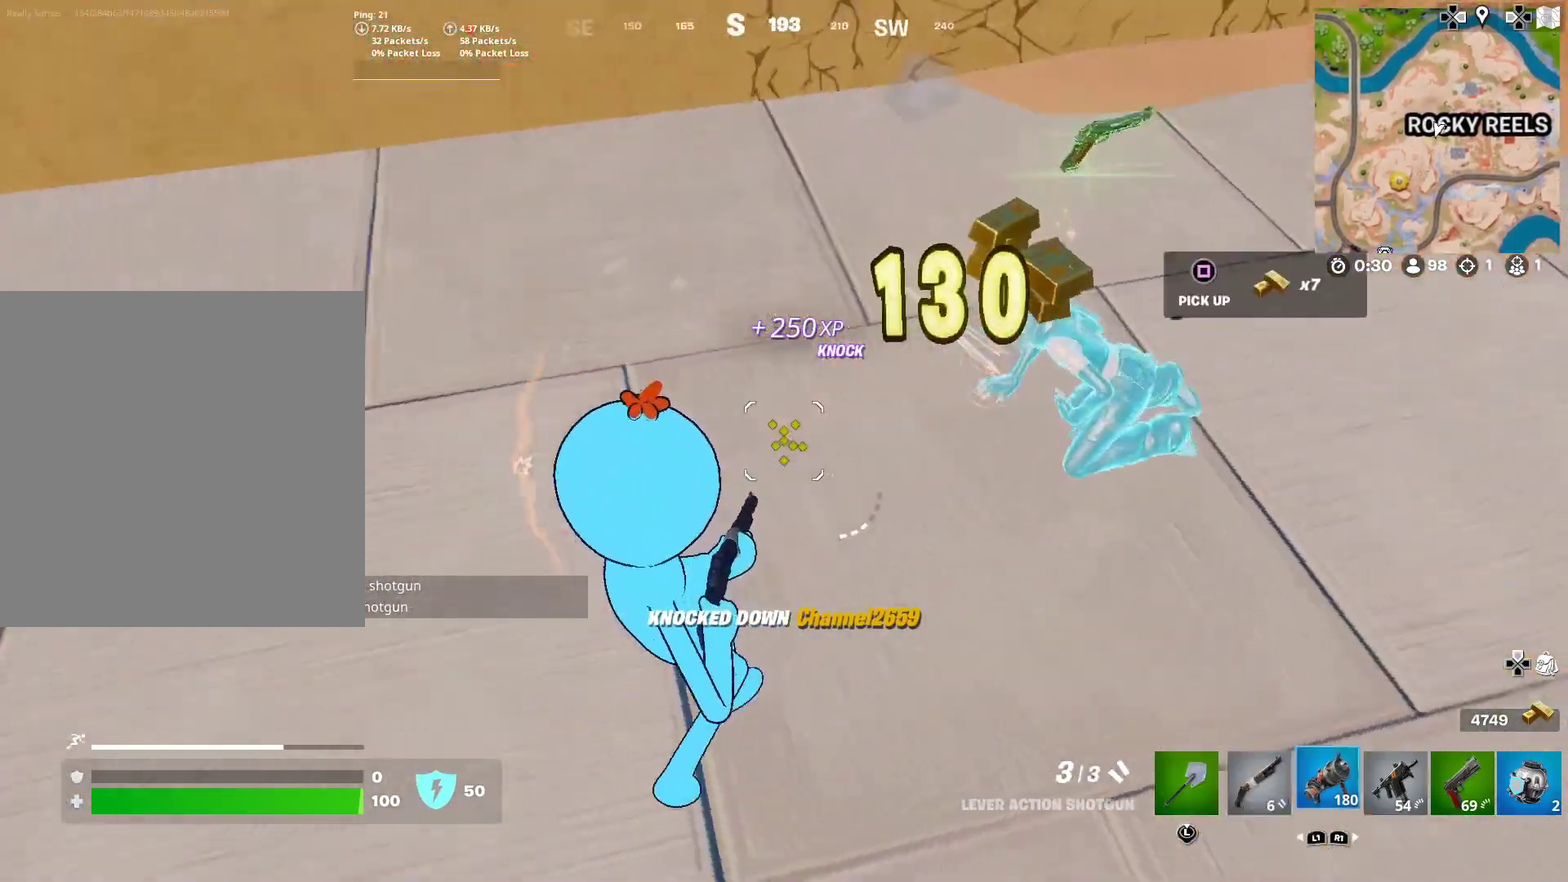
{"dt_ms": 700, "buttons": [], "right_stick": "center", "events": [[66, "right_stick", "up-left"], [166, "right_stick", "left"], [250, "right_stick", "up-left"], [300, "right_stick", "center"], [600, "right_stick", "left"], [667, "right_stick", "center"]]}
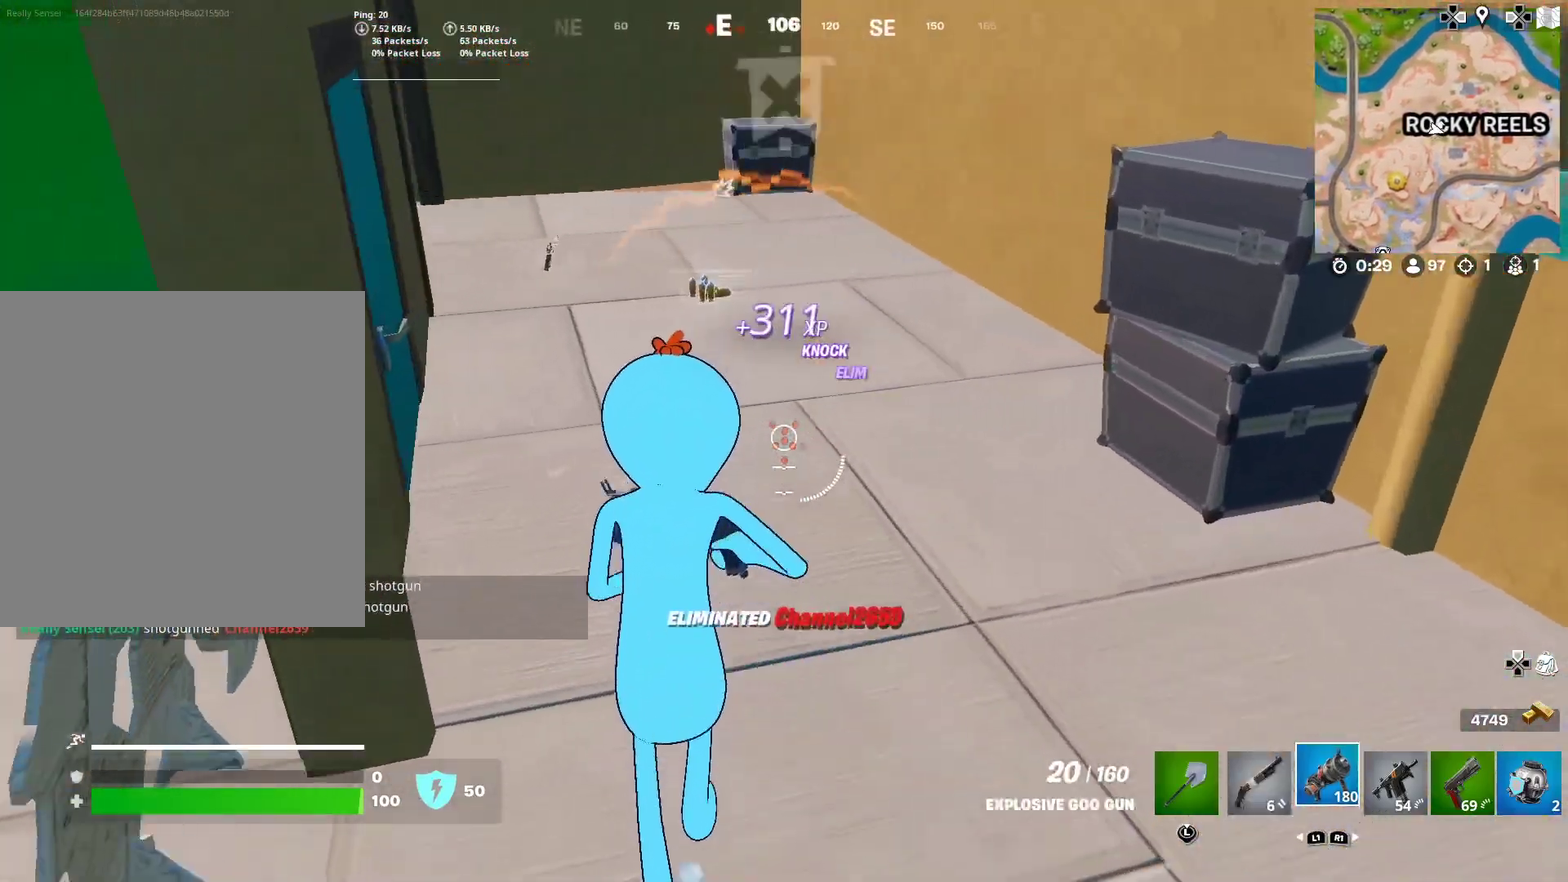
{"dt_ms": 301, "buttons": [], "right_stick": "center", "events": []}
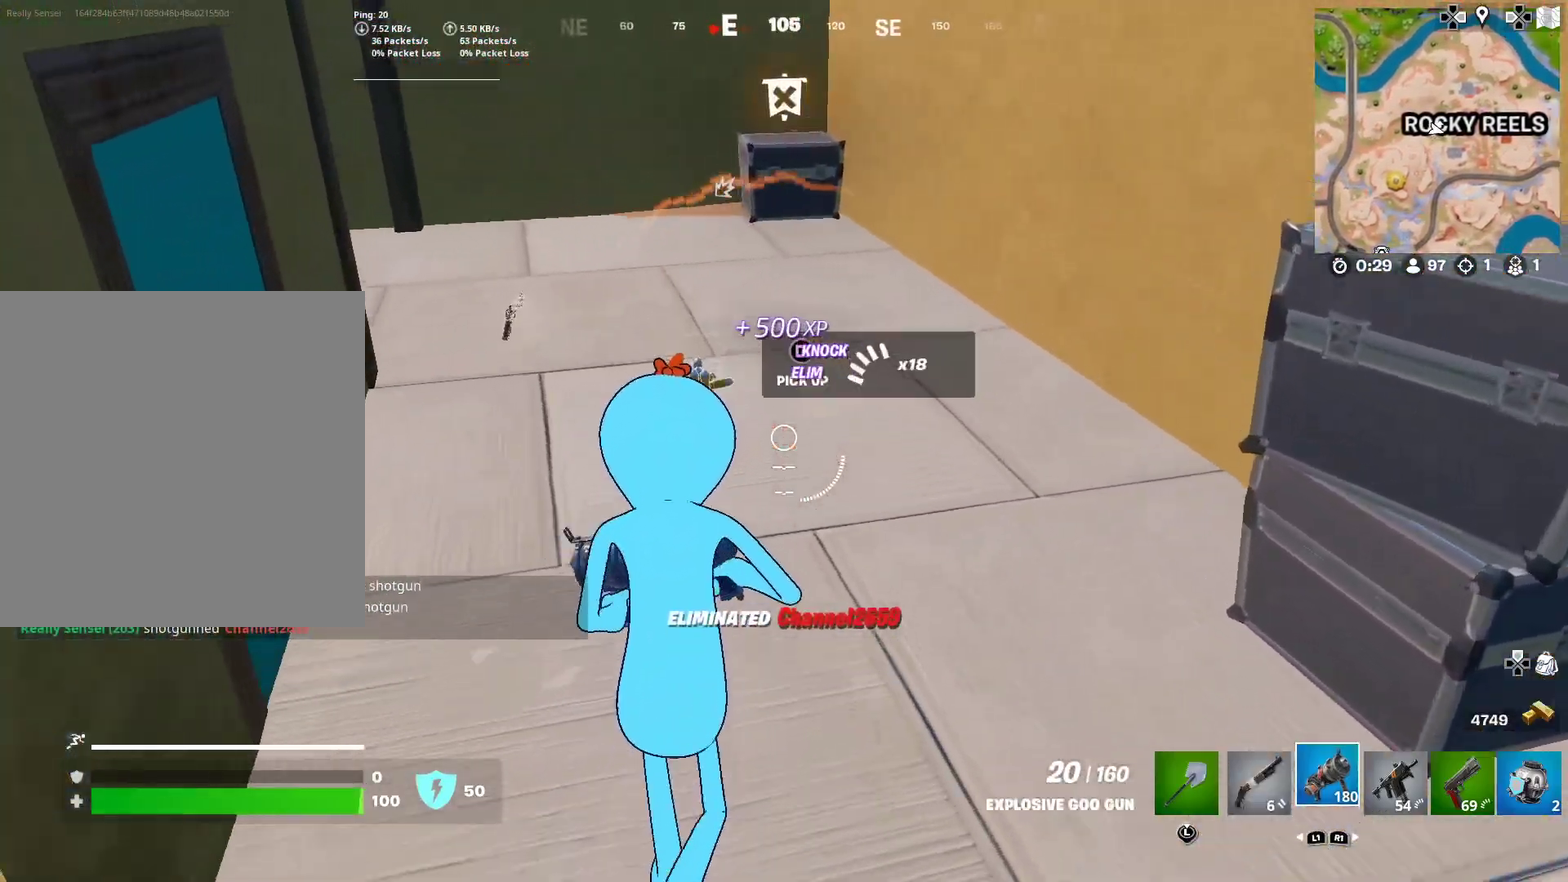
{"dt_ms": 900, "buttons": [], "right_stick": "center", "events": [[16, "SQUARE", "down"], [83, "SQUARE", "up"], [317, "right_stick", "left"], [467, "right_stick", "center"], [700, "right_stick", "up-left"], [817, "right_stick", "center"]]}
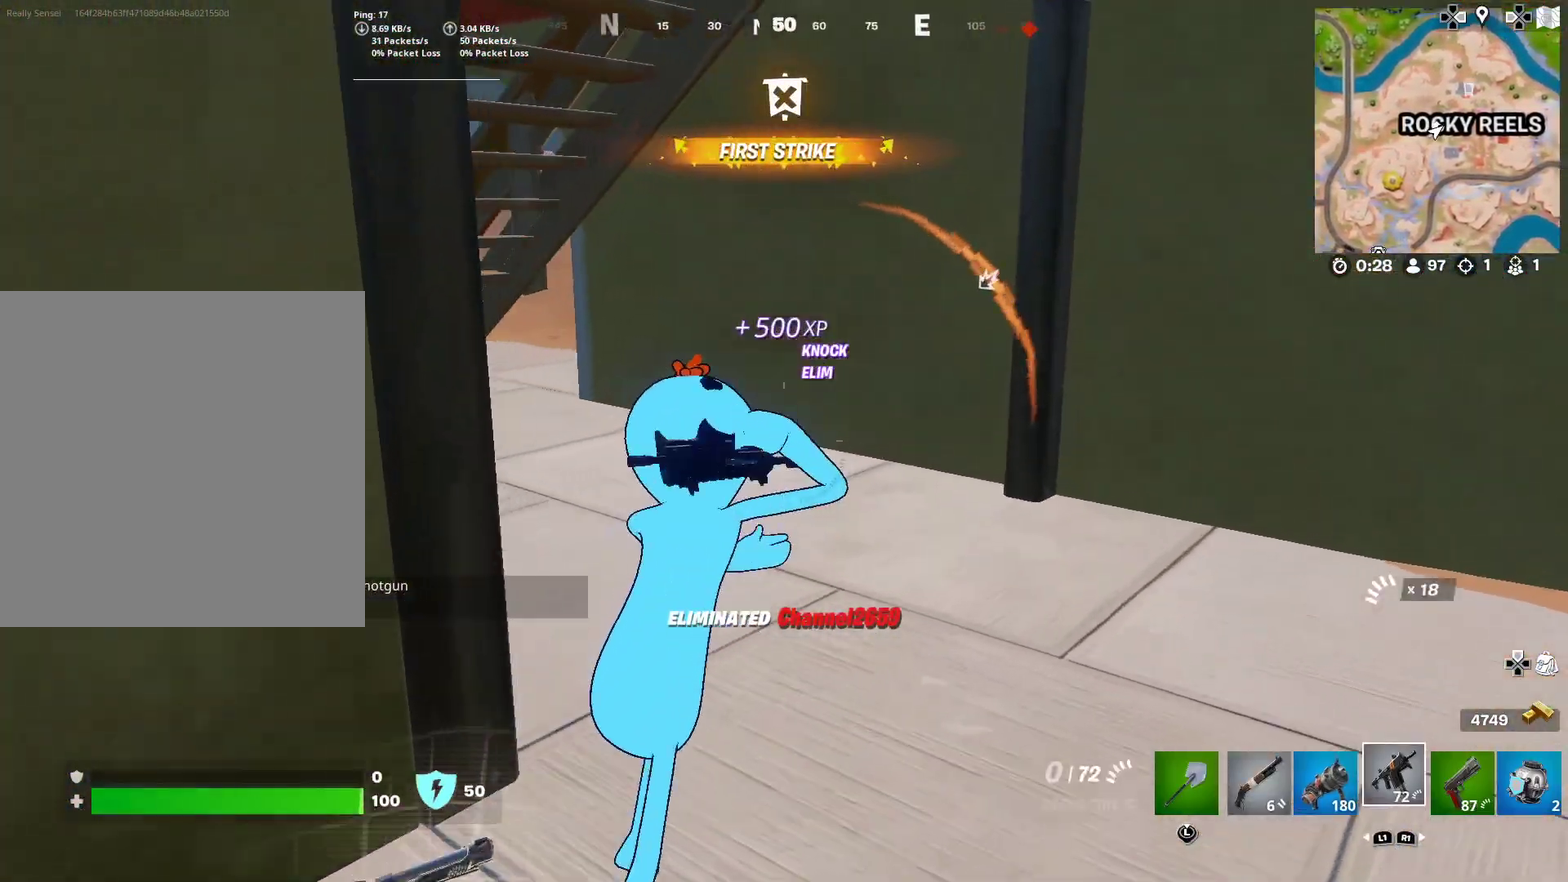
{"dt_ms": 301, "buttons": [], "right_stick": "center", "events": [[101, "right_stick", "left"], [217, "right_stick", "center"]]}
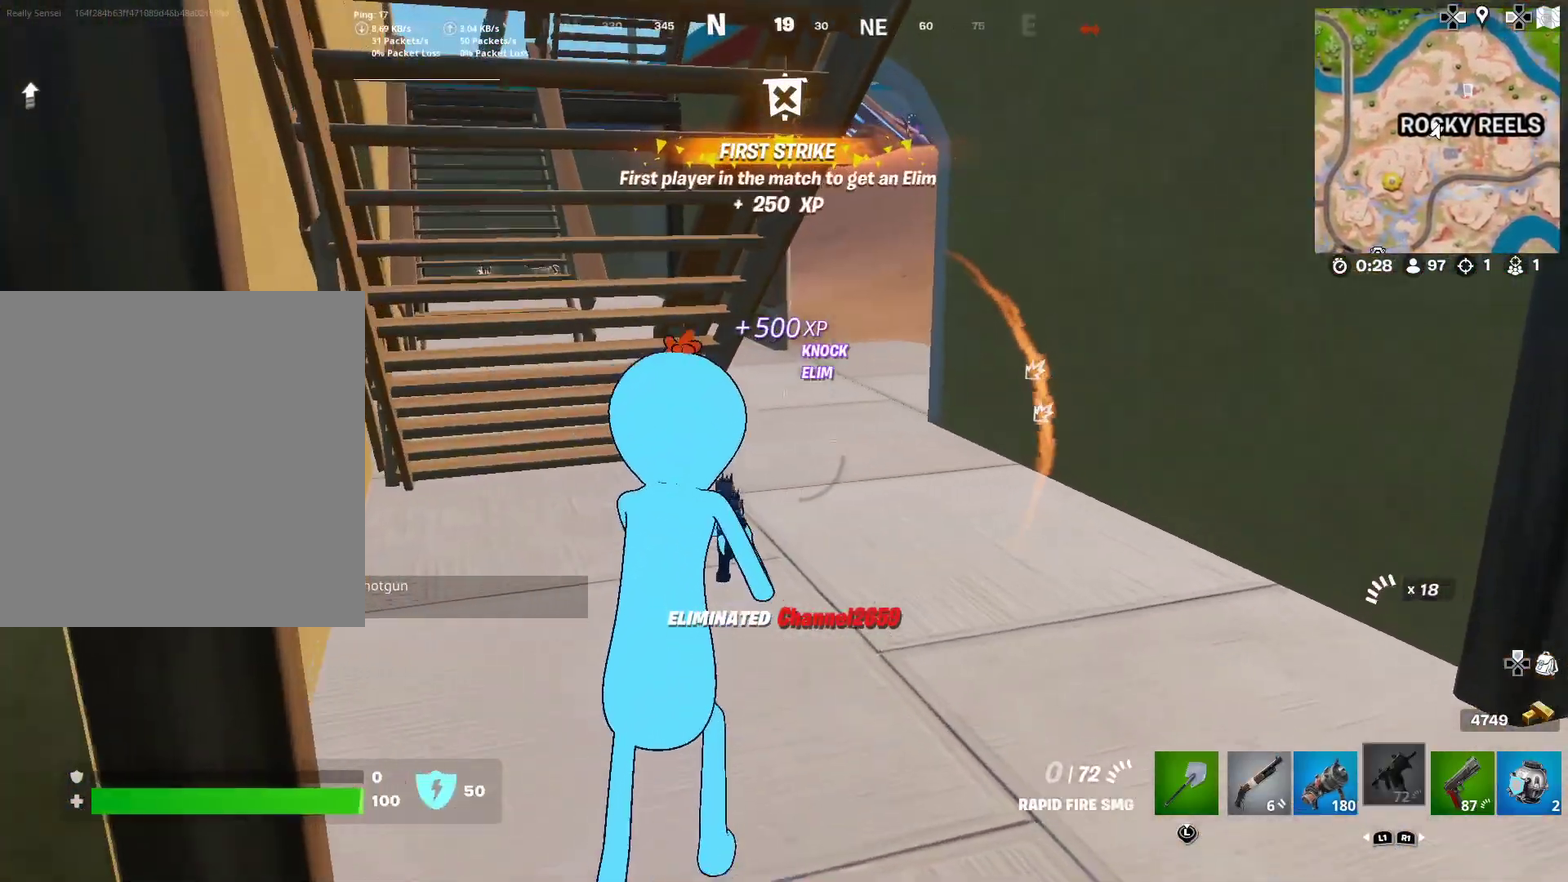
{"dt_ms": 600, "buttons": [], "right_stick": "center", "events": []}
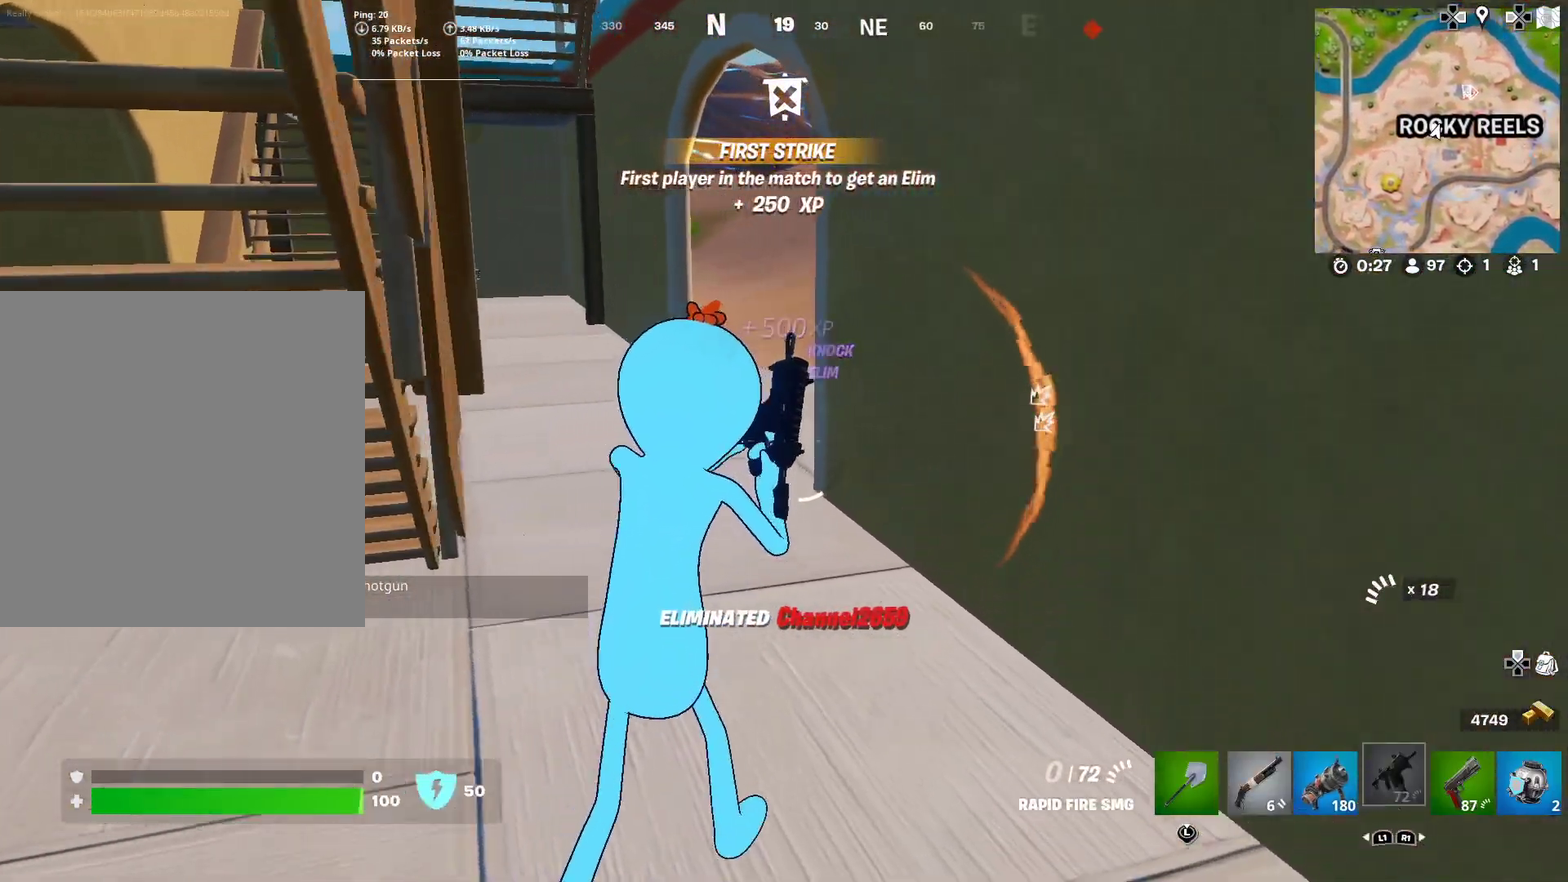
{"dt_ms": 401, "buttons": [], "right_stick": "center", "events": []}
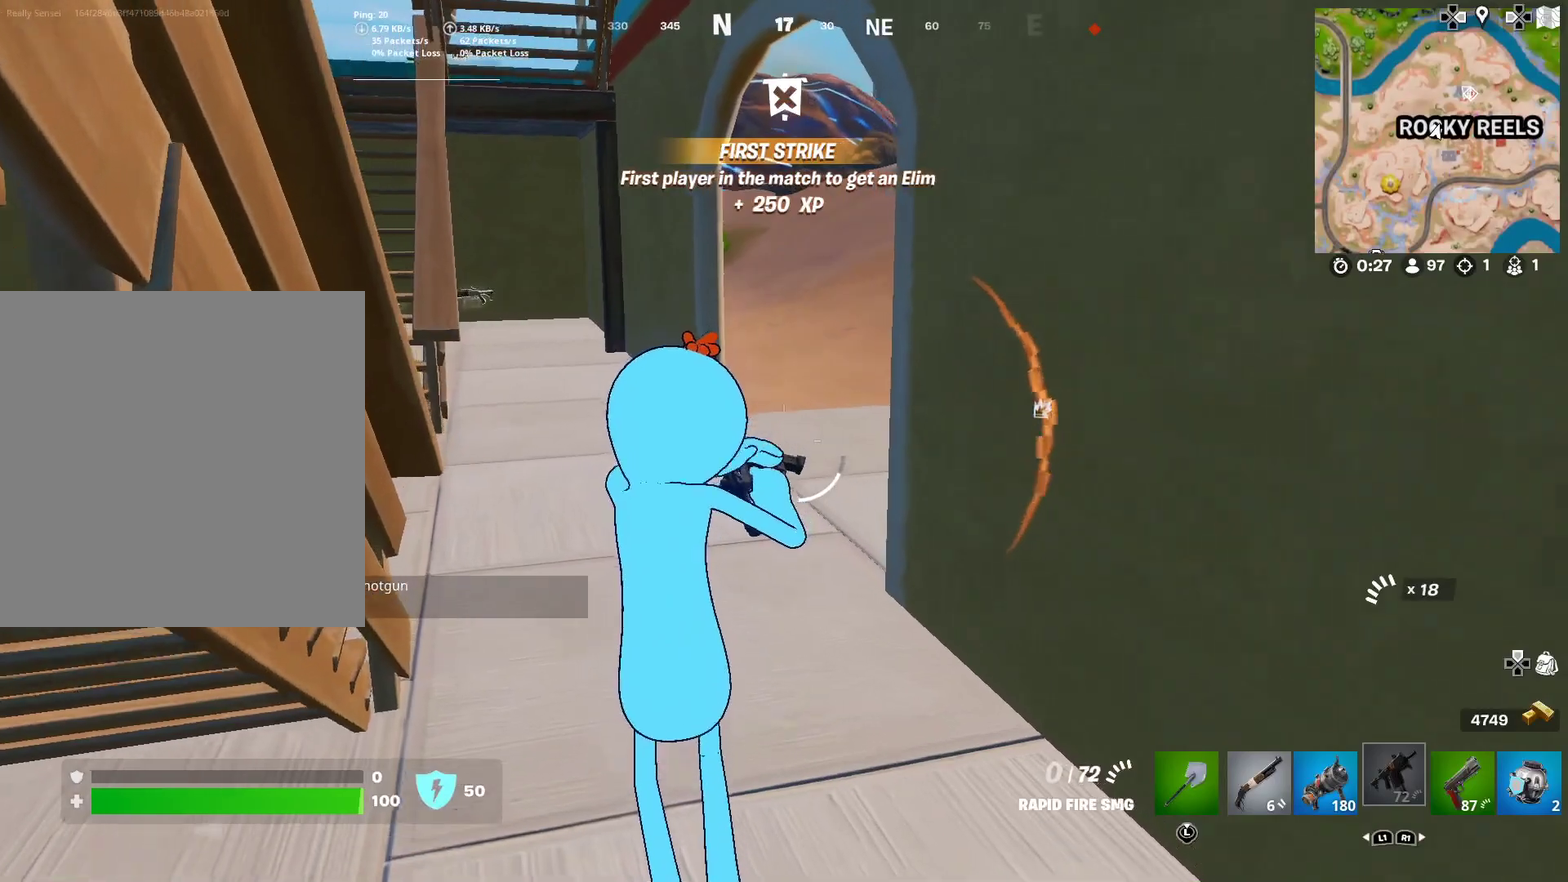
{"dt_ms": 600, "buttons": [], "right_stick": "center", "events": [[200, "right_stick", "right"], [333, "right_stick", "center"], [434, "right_stick", "right"], [550, "right_stick", "center"]]}
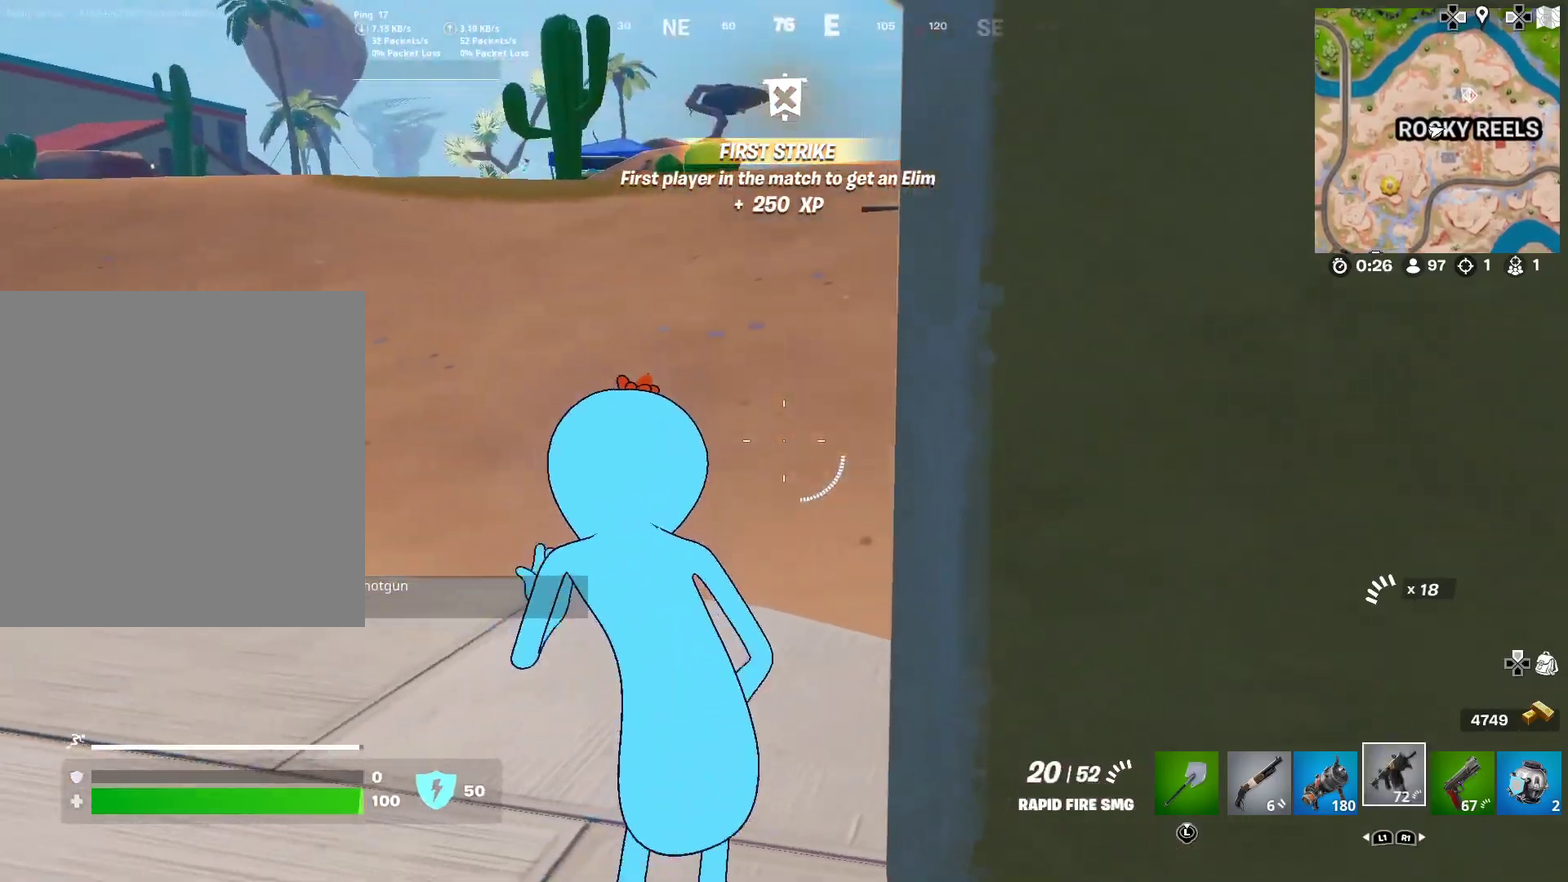
{"dt_ms": 401, "buttons": [], "right_stick": "center", "events": [[117, "right_stick", "right"], [201, "right_stick", "center"]]}
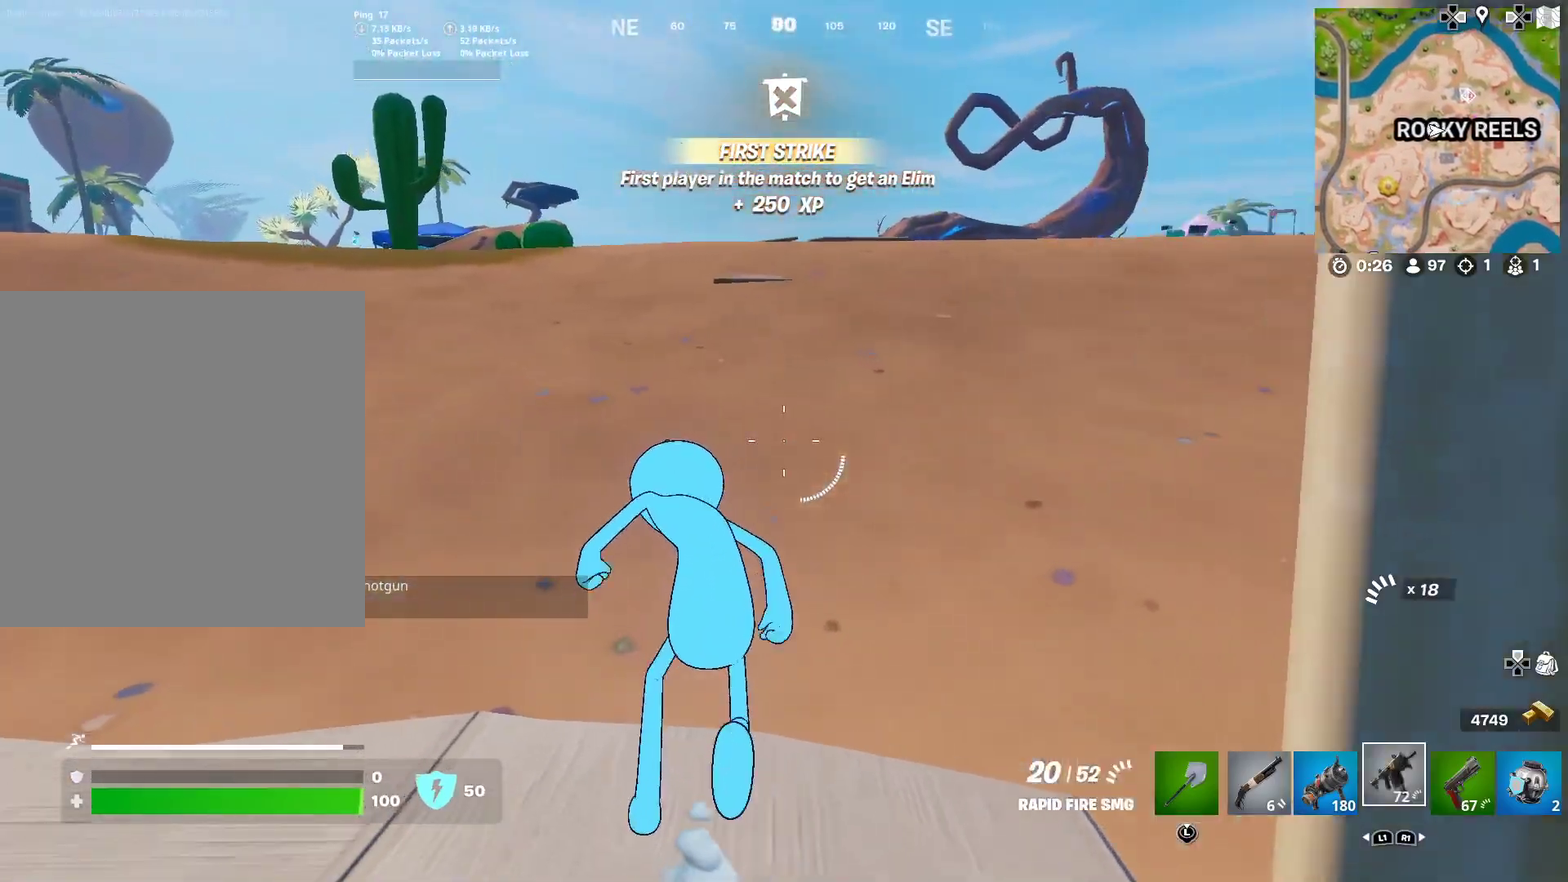
{"dt_ms": 500, "buttons": ["DPAD_RIGHT"], "right_stick": "center"}
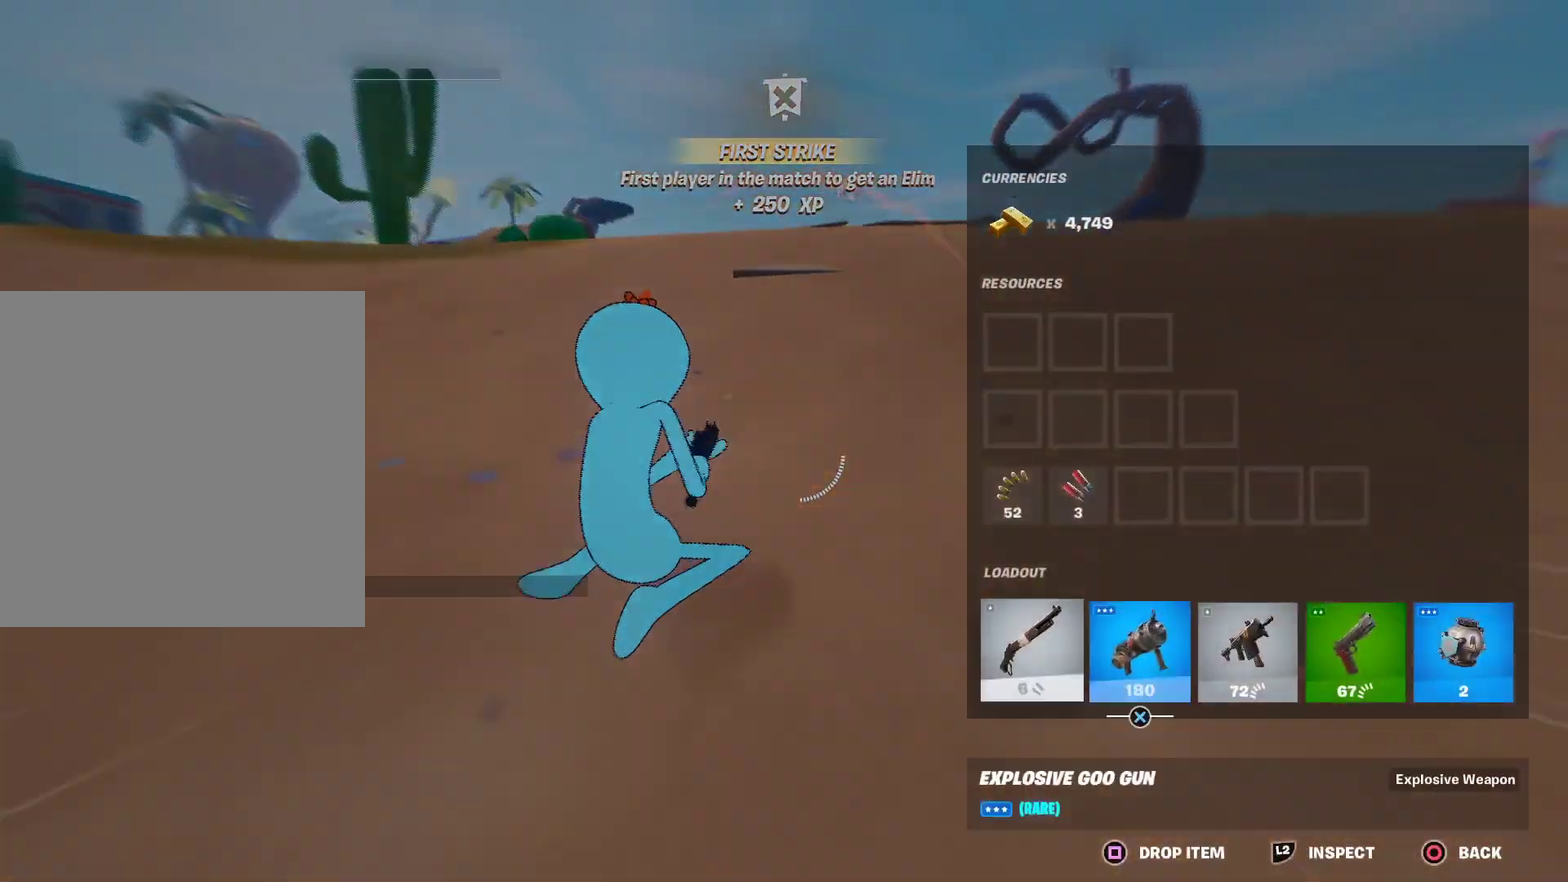
{"dt_ms": 401, "buttons": ["DPAD_RIGHT"], "right_stick": "center", "events": [[84, "DPAD_RIGHT", "up"], [150, "CROSS", "down"], [200, "CROSS", "up"], [367, "DPAD_RIGHT", "down"]]}
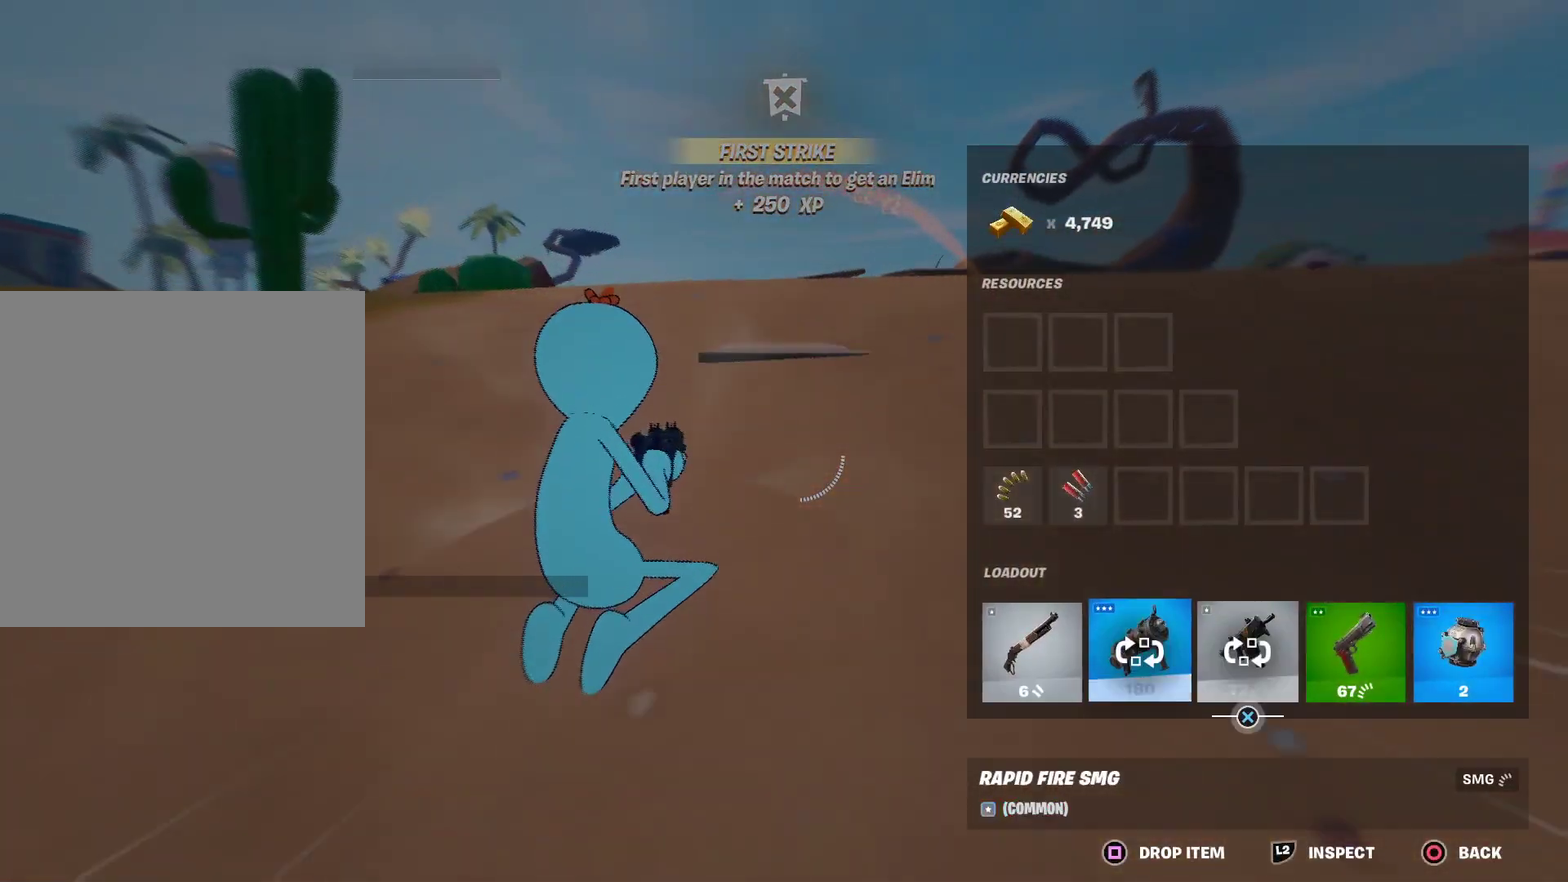
{"dt_ms": 600, "buttons": [], "right_stick": "center"}